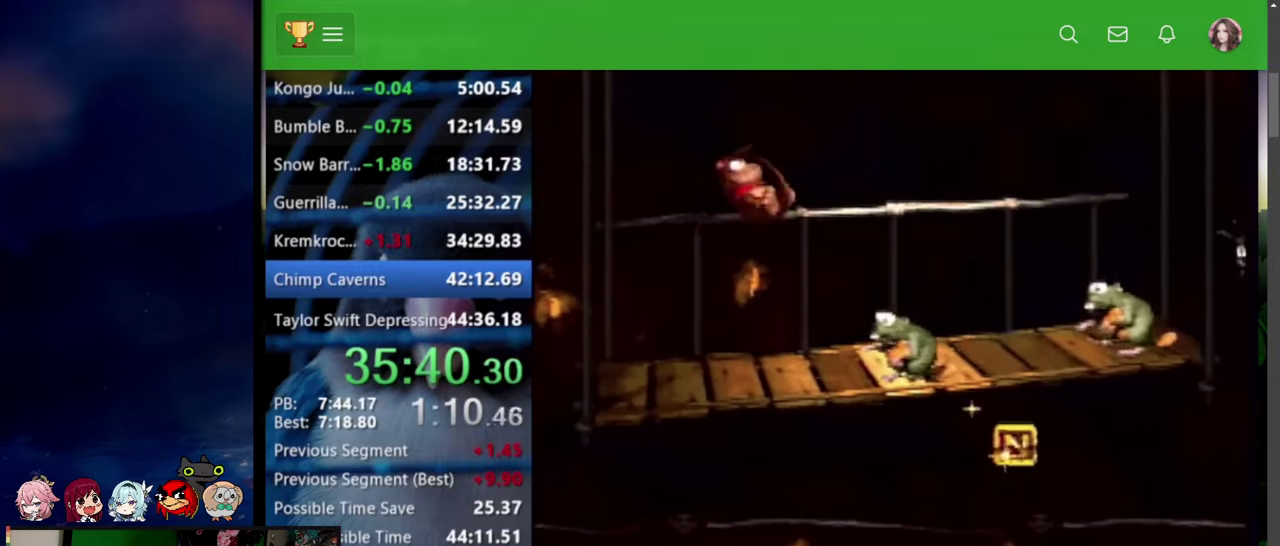
Gameplay with a controller (PlayStation layout); each line is a JSON object with the inputs held at the frame after it. "events" lists button and stick changes between this image and that frame as [ms after this image, input, new state], when the widget could be followed in between. Not read: CIRCLE DPAD_DOWN L2 L3 R2 R3.
{"buttons": ["DPAD_LEFT"], "events": [[467, "DPAD_LEFT", "down"]]}
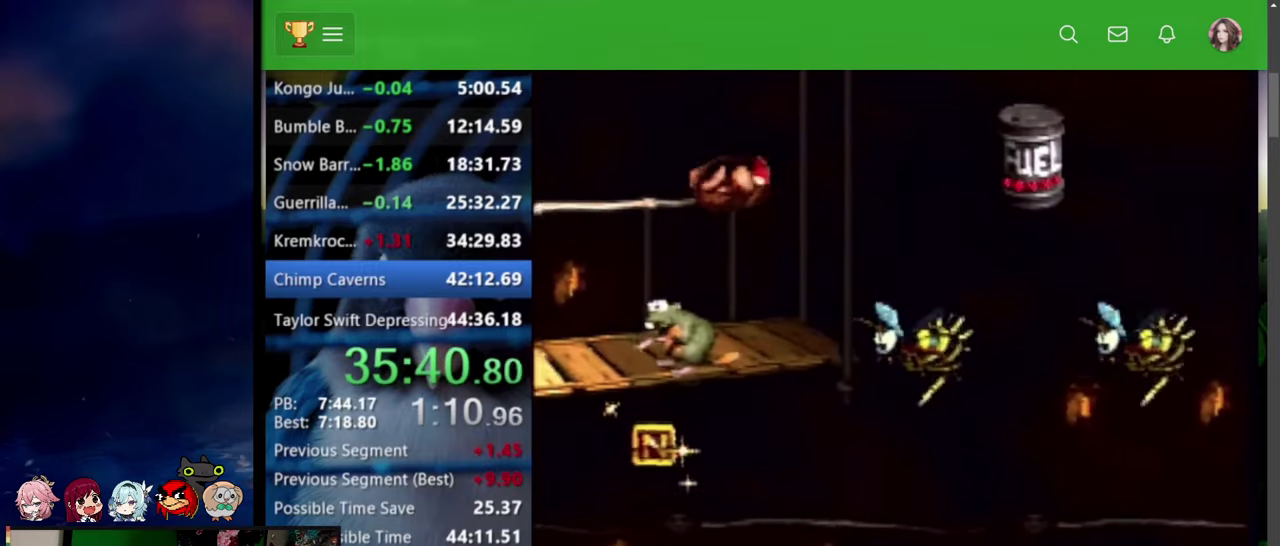
{"buttons": [], "events": [[67, "DPAD_LEFT", "up"]]}
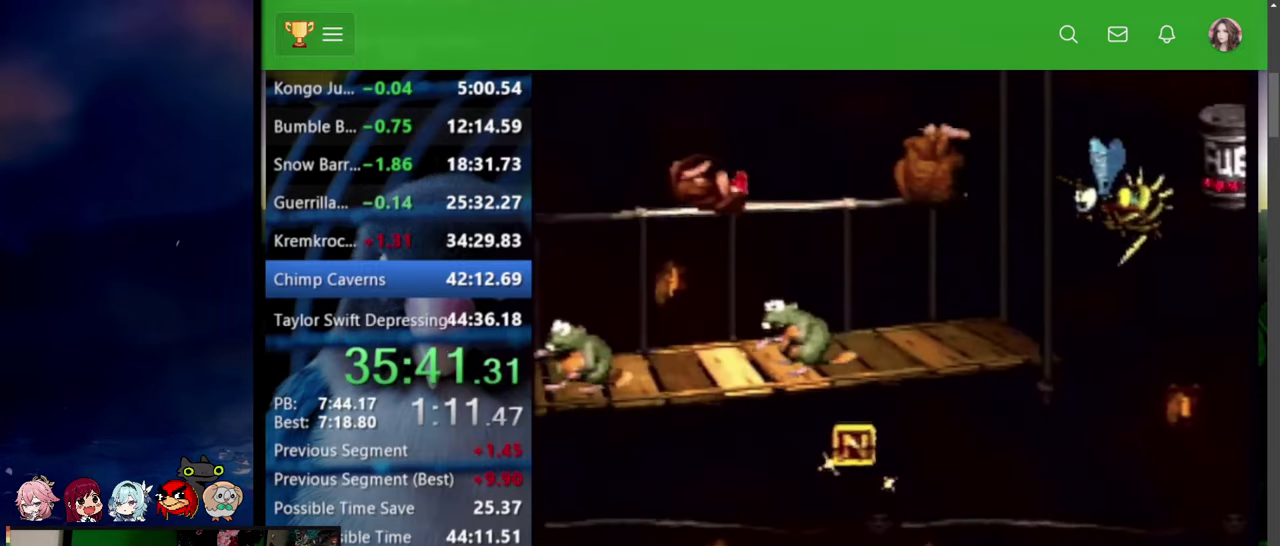
{"buttons": ["DPAD_UP", "DPAD_RIGHT"], "events": [[50, "DPAD_RIGHT", "down"], [100, "DPAD_UP", "down"]]}
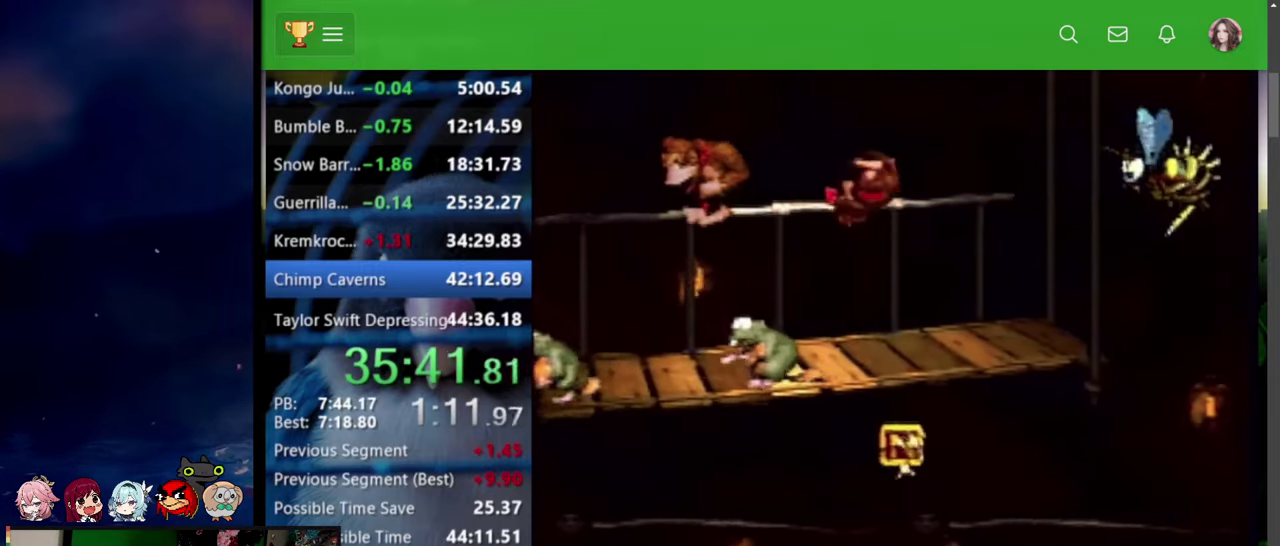
{"buttons": ["L1", "DPAD_UP", "DPAD_RIGHT"], "events": [[467, "L1", "down"]]}
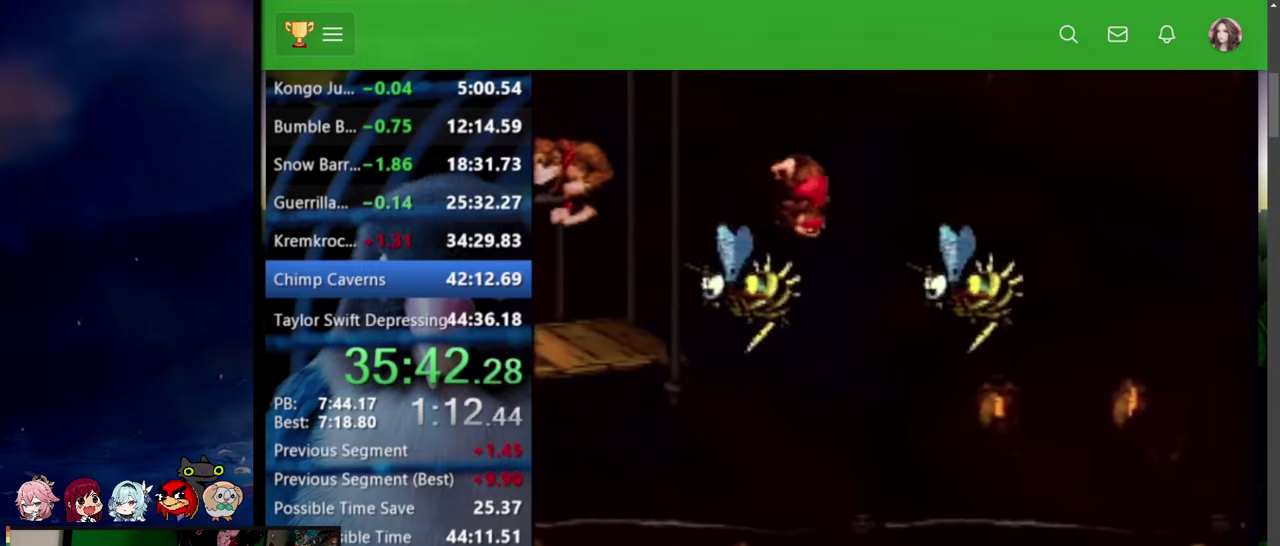
{"buttons": ["DPAD_RIGHT"], "events": [[34, "DPAD_UP", "up"], [34, "L1", "up"]]}
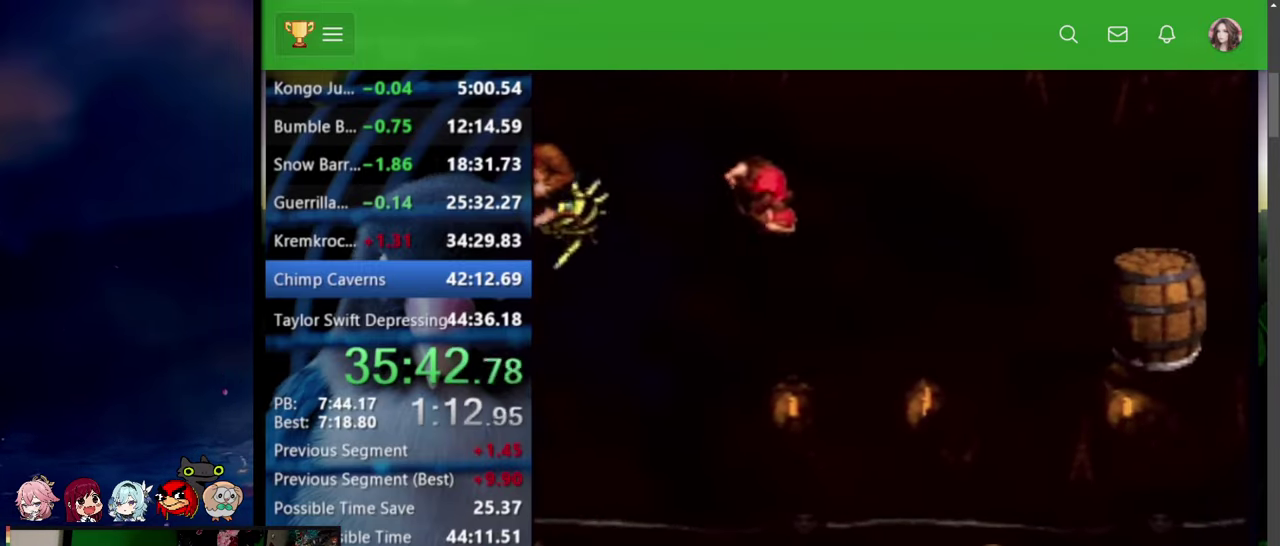
{"buttons": [], "events": [[17, "DPAD_RIGHT", "up"]]}
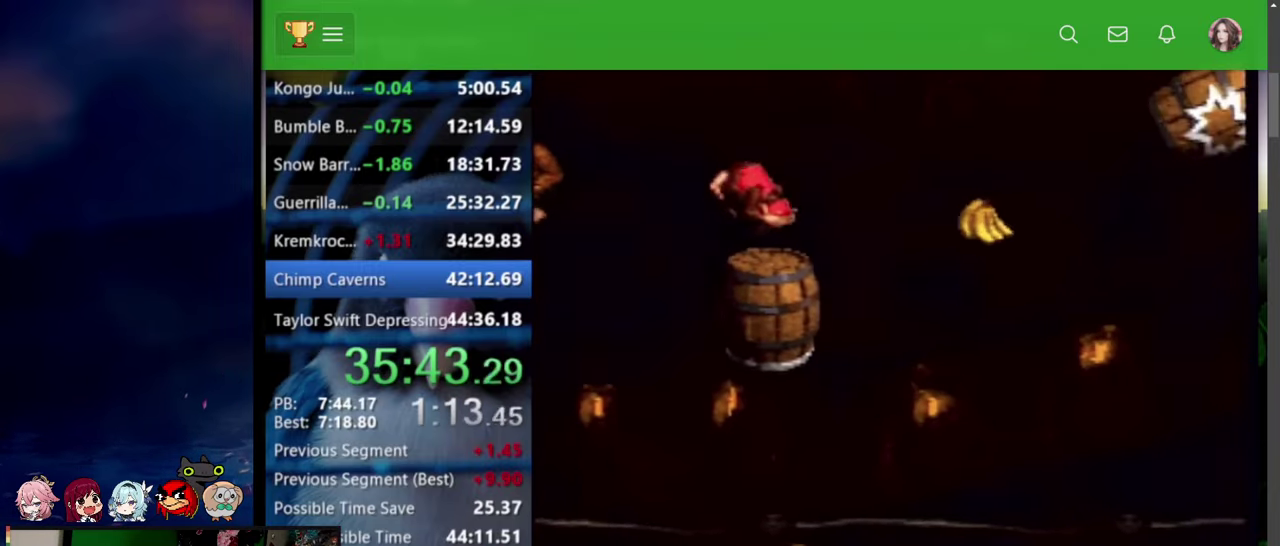
{"buttons": ["DPAD_RIGHT"], "events": [[200, "DPAD_RIGHT", "down"], [350, "CROSS", "down"], [400, "CROSS", "up"]]}
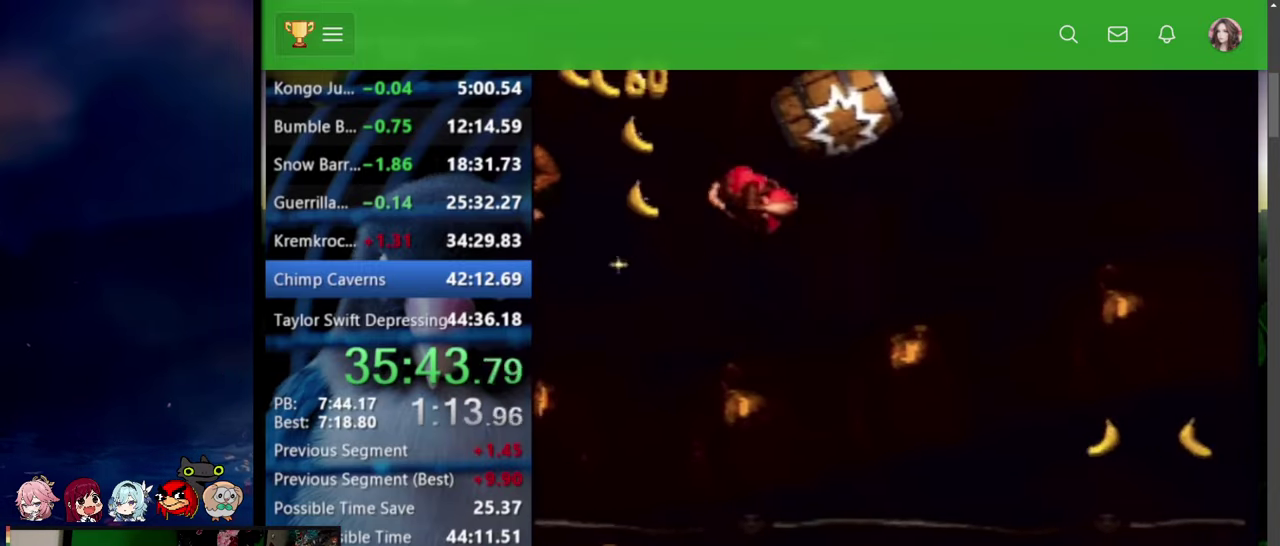
{"buttons": ["DPAD_RIGHT"], "events": [[117, "L1", "down"], [200, "L1", "up"]]}
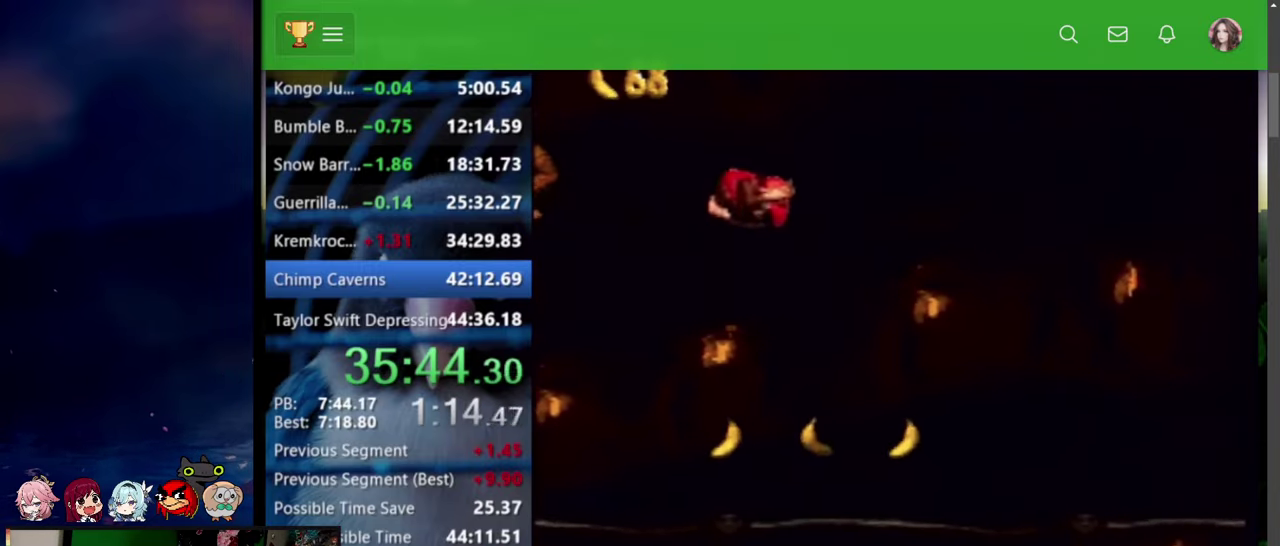
{"buttons": ["DPAD_RIGHT"], "events": []}
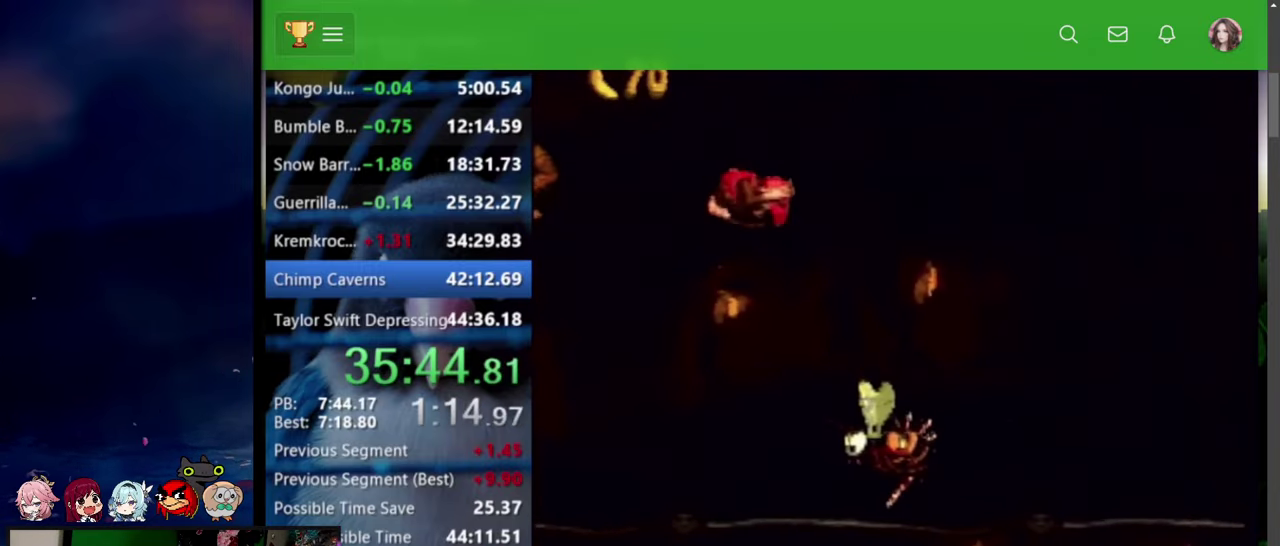
{"buttons": ["DPAD_RIGHT"], "events": []}
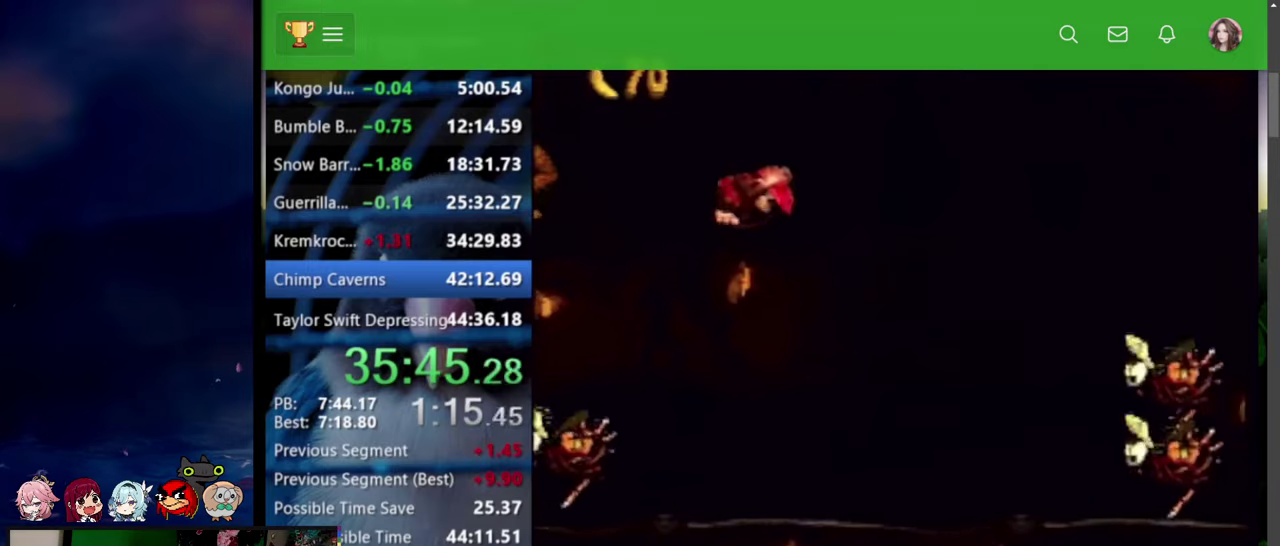
{"buttons": ["DPAD_RIGHT"], "events": []}
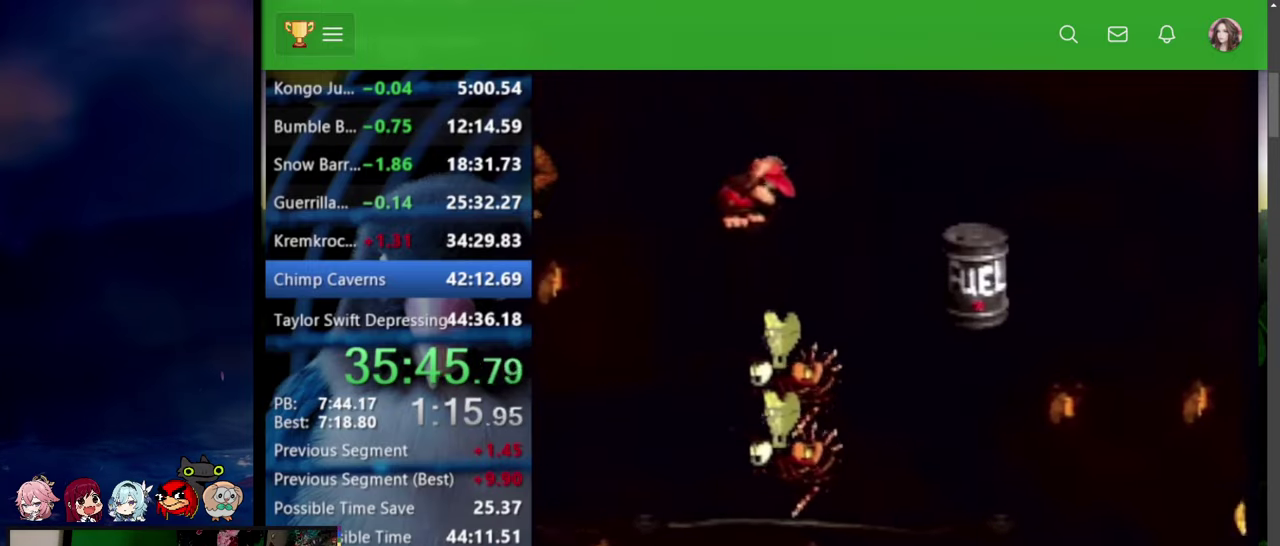
{"buttons": ["DPAD_RIGHT"], "events": [[150, "L1", "down"], [217, "L1", "up"]]}
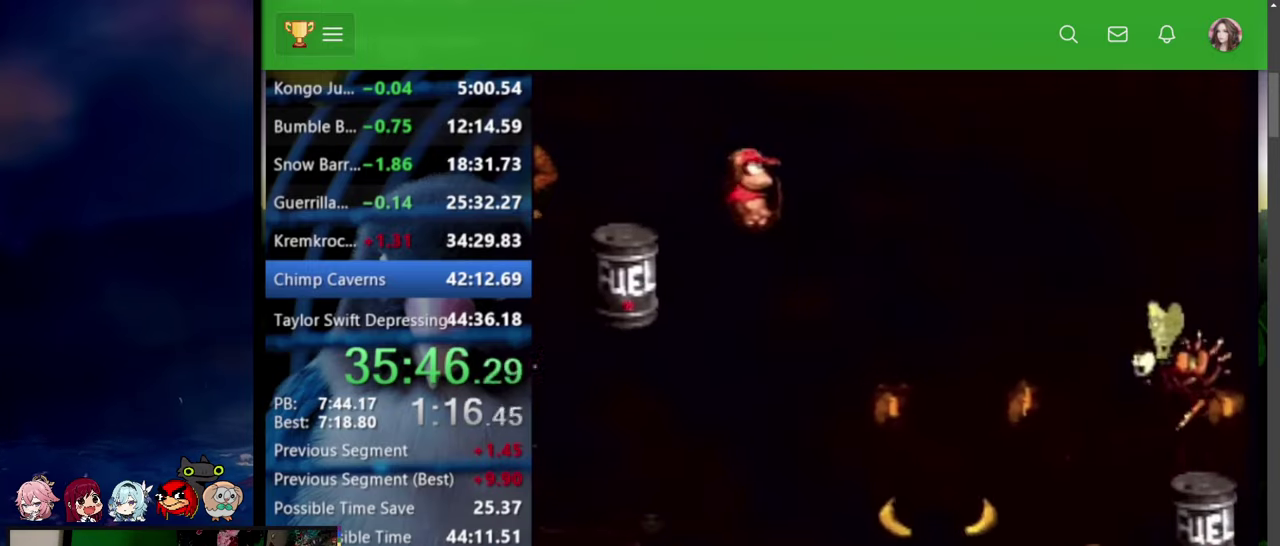
{"buttons": ["DPAD_RIGHT"], "events": [[200, "L1", "down"], [284, "L1", "up"]]}
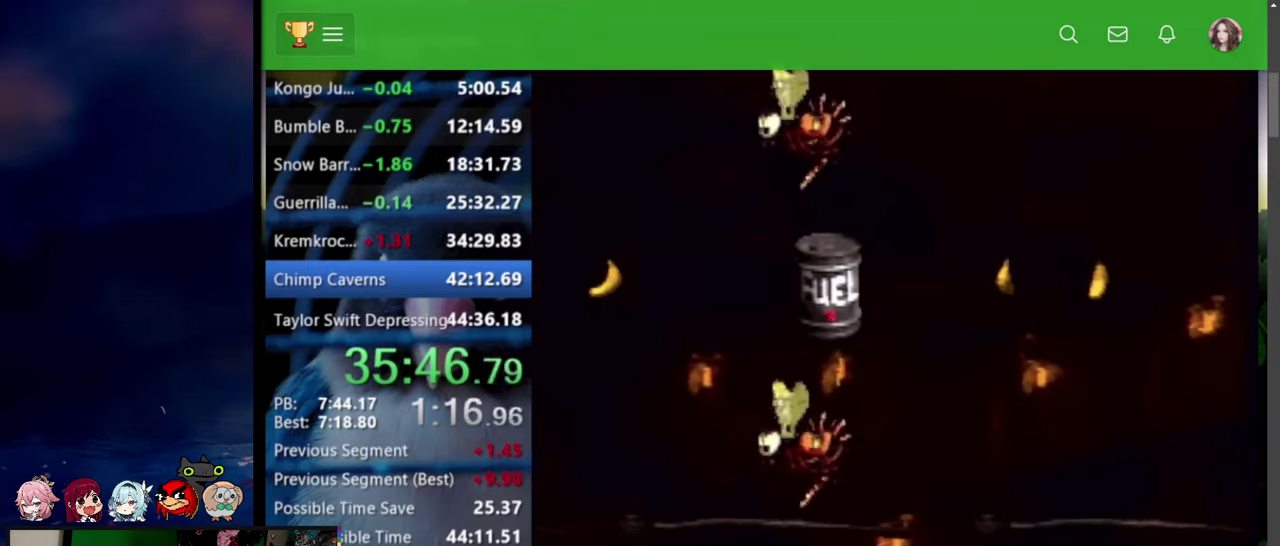
{"buttons": ["DPAD_RIGHT"], "events": []}
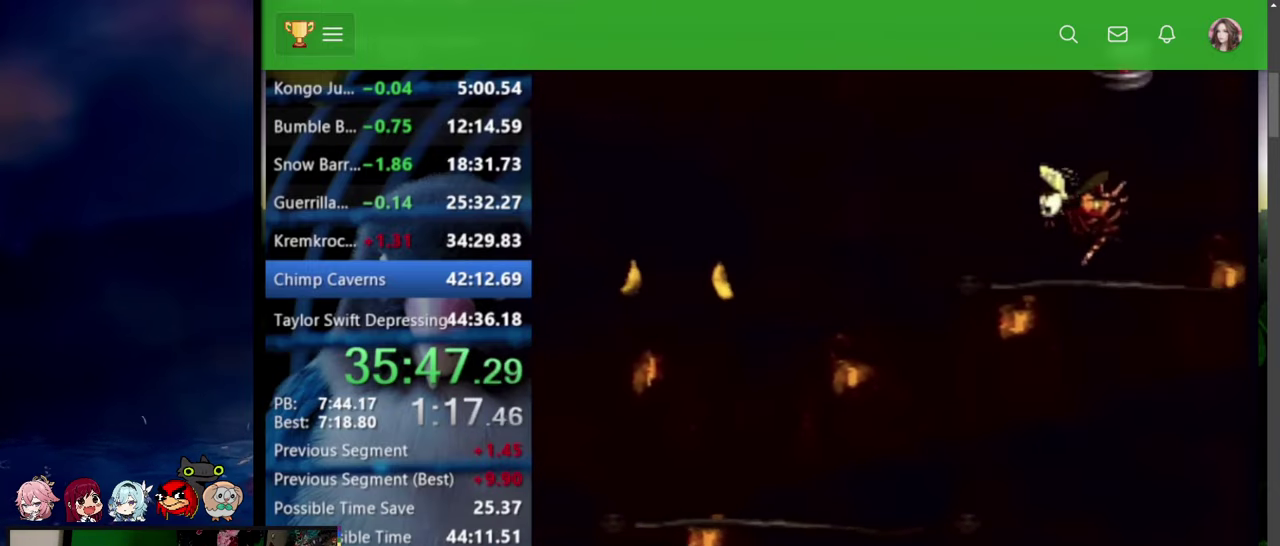
{"buttons": ["DPAD_RIGHT"], "events": [[417, "L1", "down"], [484, "L1", "up"]]}
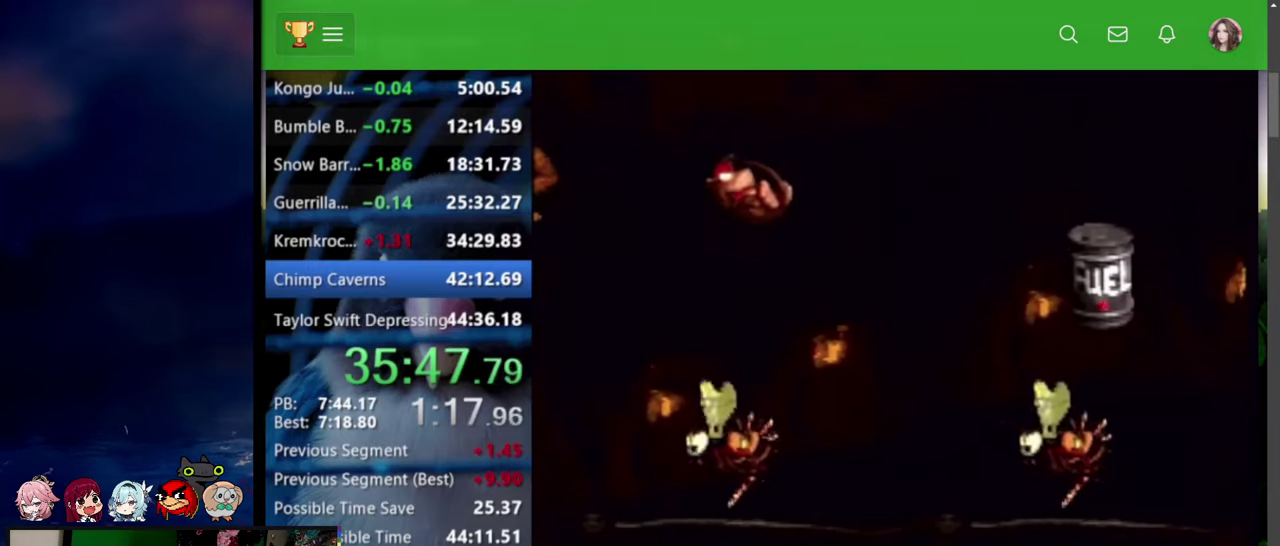
{"buttons": ["DPAD_RIGHT"], "events": []}
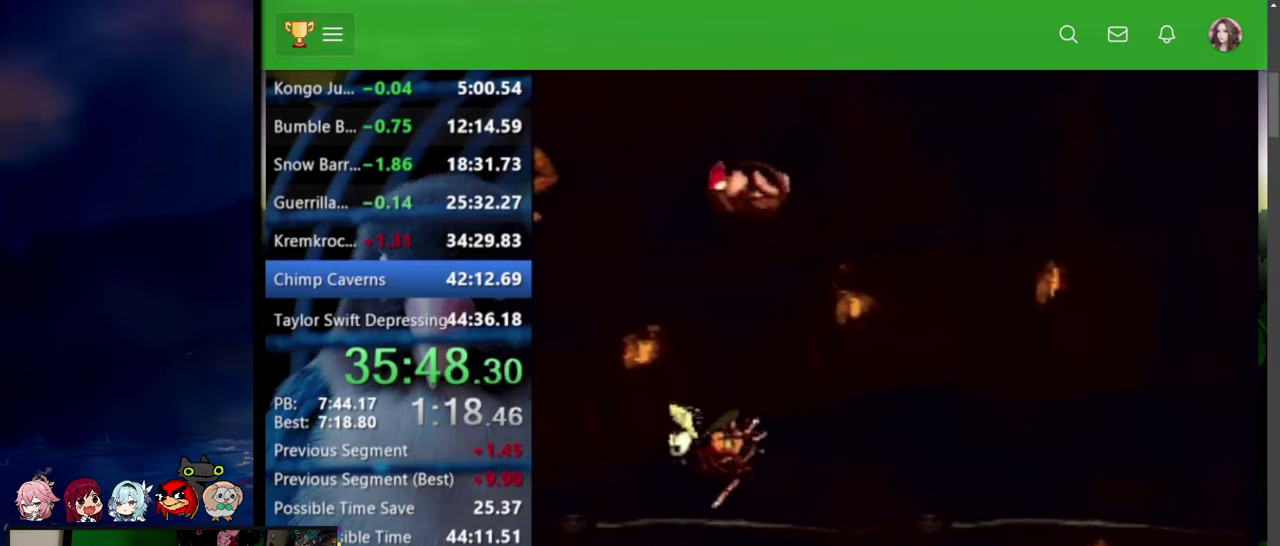
{"buttons": ["DPAD_RIGHT"], "events": []}
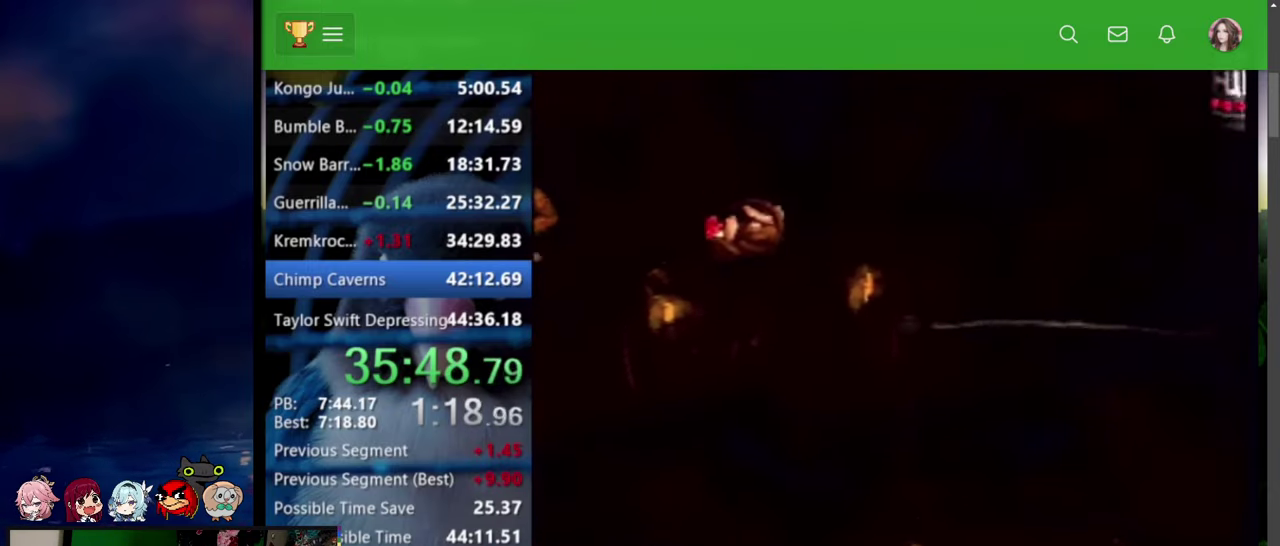
{"buttons": ["DPAD_UP", "DPAD_LEFT"], "events": [[434, "DPAD_RIGHT", "up"], [434, "DPAD_UP", "down"], [467, "DPAD_LEFT", "down"]]}
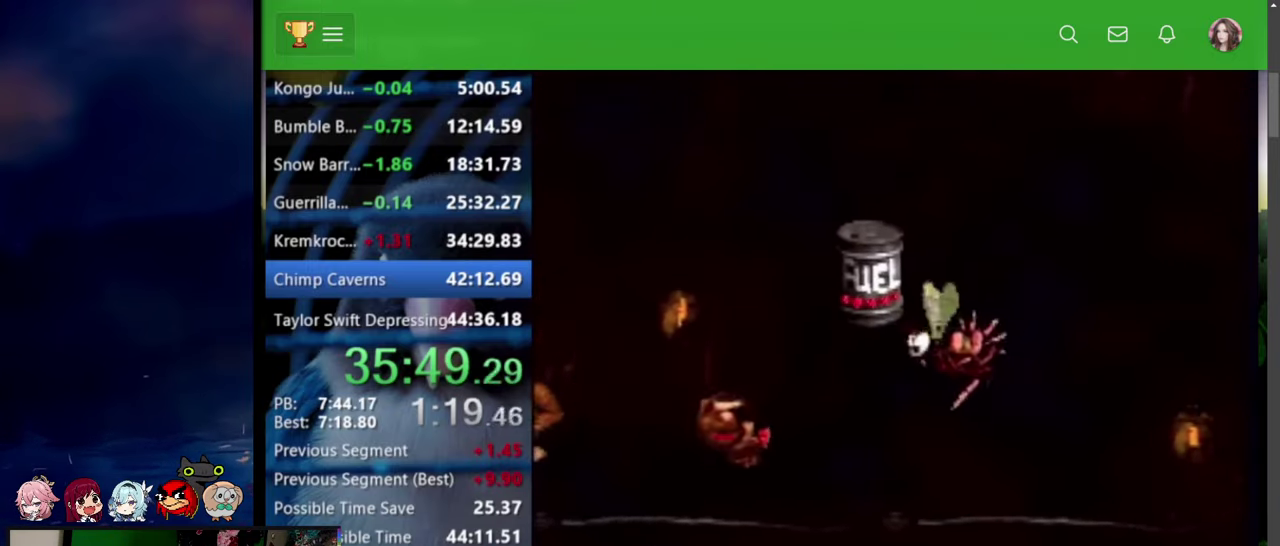
{"buttons": ["DPAD_RIGHT"], "events": [[217, "DPAD_LEFT", "up"], [217, "DPAD_RIGHT", "down"], [317, "DPAD_UP", "up"]]}
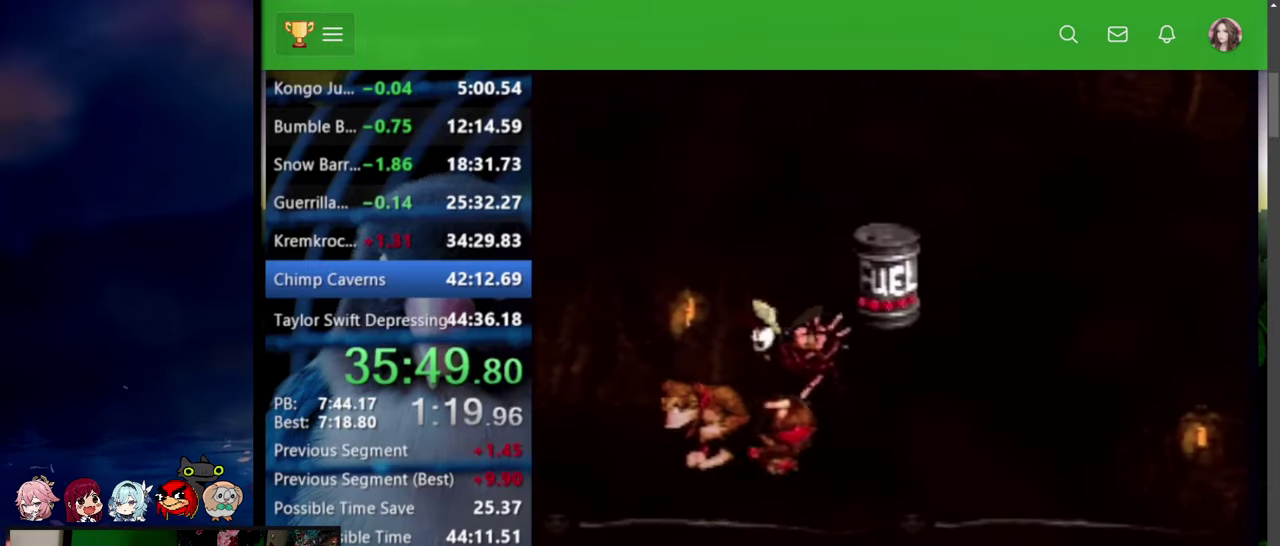
{"buttons": ["DPAD_RIGHT"], "events": []}
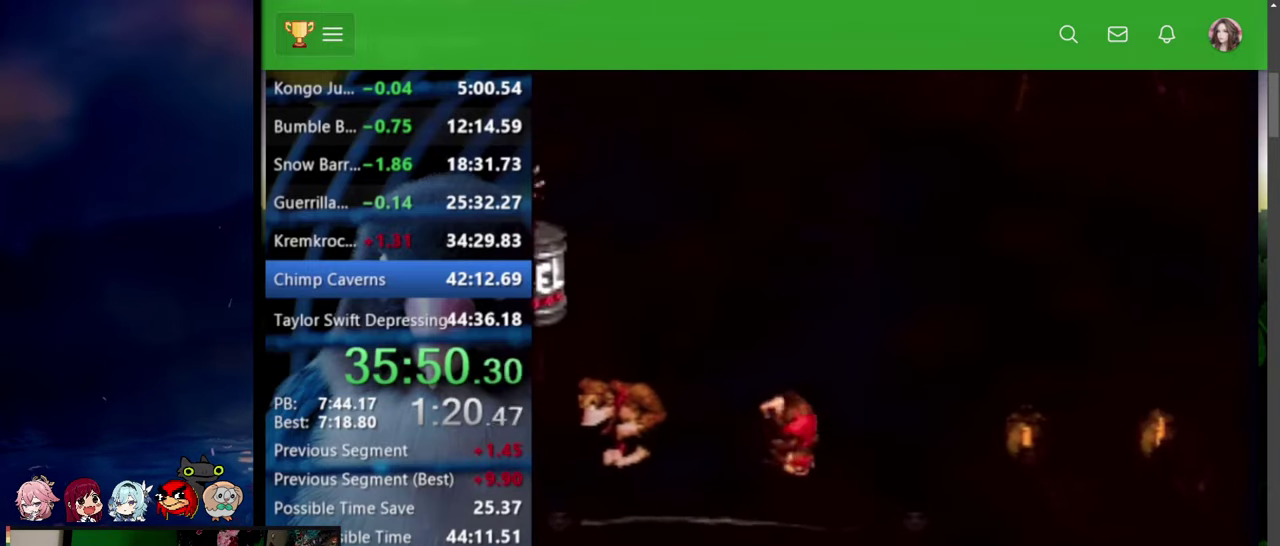
{"buttons": ["DPAD_RIGHT"], "events": []}
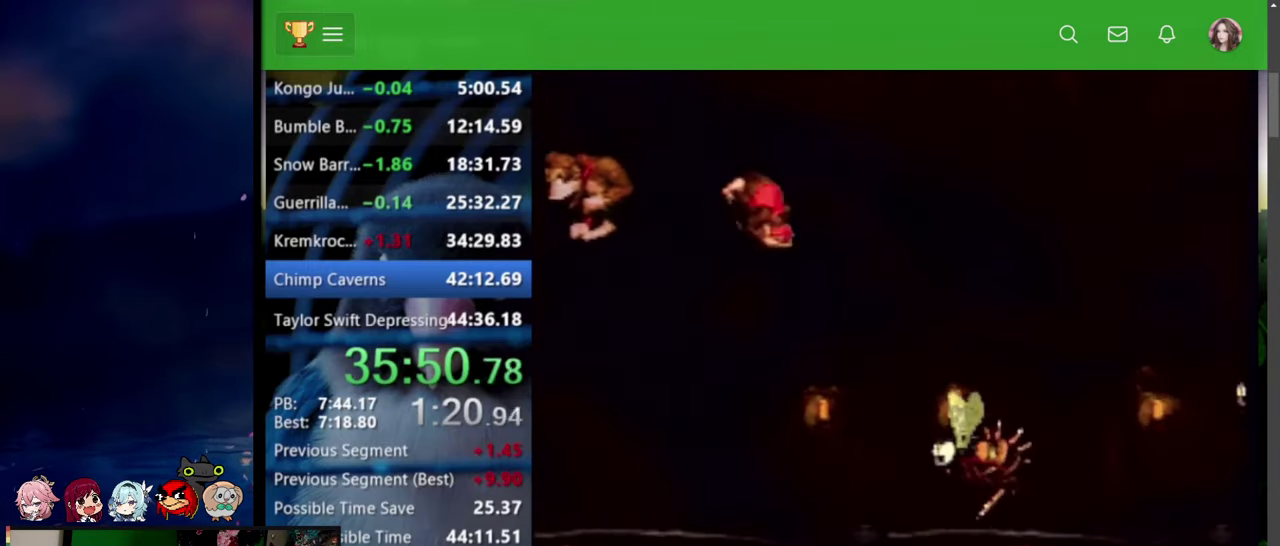
{"buttons": ["DPAD_RIGHT"], "events": []}